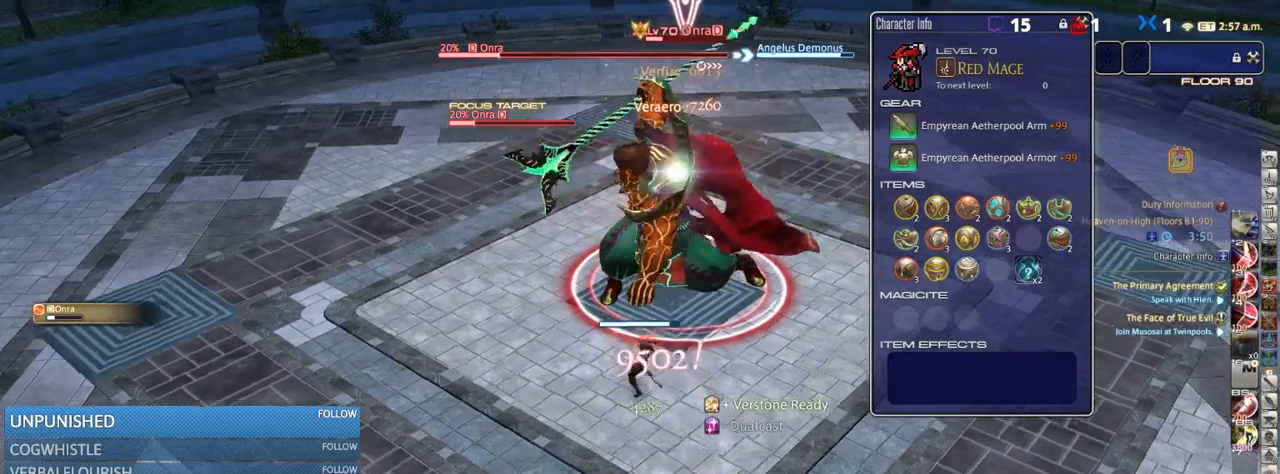
Gameplay with keyboard; each line is a JSON object with the keys held at the frame after it. "events" lists presses ("down") and releases ("up") of ".", "/", "0", "1", "2", "3", "4", "5", "6", "7", "8", "9", "a", "alt_l", "b", "backslash", "backspace", "c", "caps_lock", "comma", "ctrl_l", "ctrl_r", "d", "down", "e", "equals", "escape", "f", "f1", "f10", "f11", "f12", "f2", "f3", "f4", "f5", "f6", "f7", "f8", "f9", "g", "h", "i", "j", "k", "l", "lbracket", "left", "m", "minus", "n", "o", "p", "q", "quote", "r", "rbracket", "return", "right", "s", "semicolon", "shift_l", "shift_r", "space", "super", "t", "tab", "tilde", "u", "up", "v", "w", "x", "y" and "z" between this image and that frame as [ms after this image, input, new state], when the widget could be followed in between. No other keys are recorded. Mouse input is not recorded. Not read: alt_r.
{"keys": [], "events": [[50, "rbracket", "up"]]}
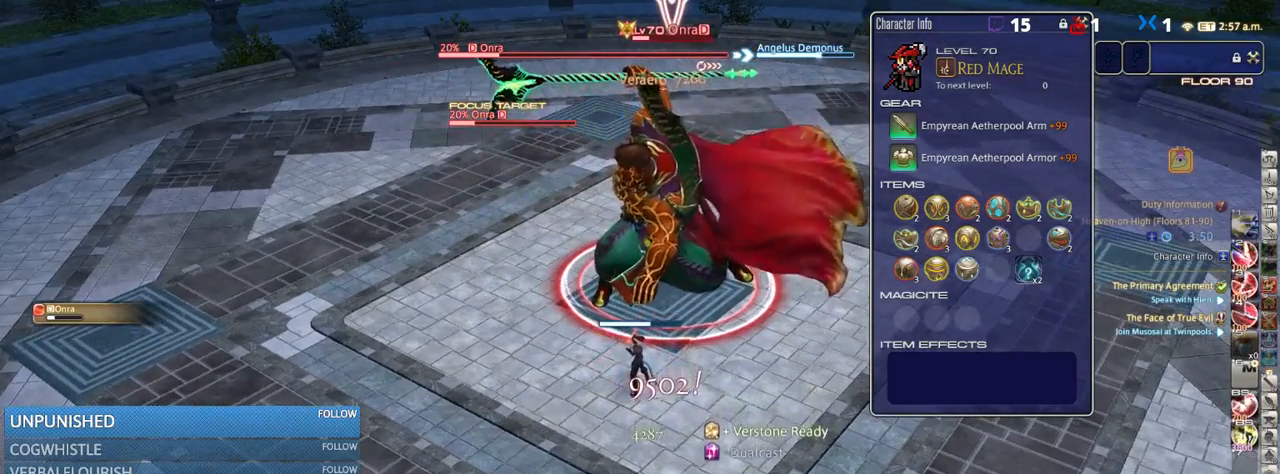
{"keys": ["2"], "events": [[500, "2", "down"]]}
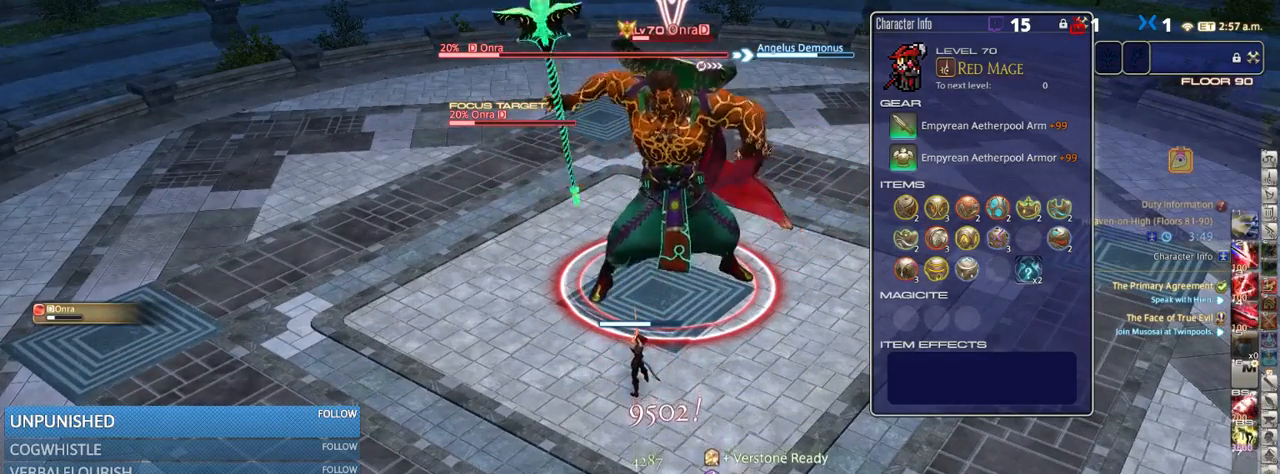
{"keys": [], "events": [[83, "2", "up"]]}
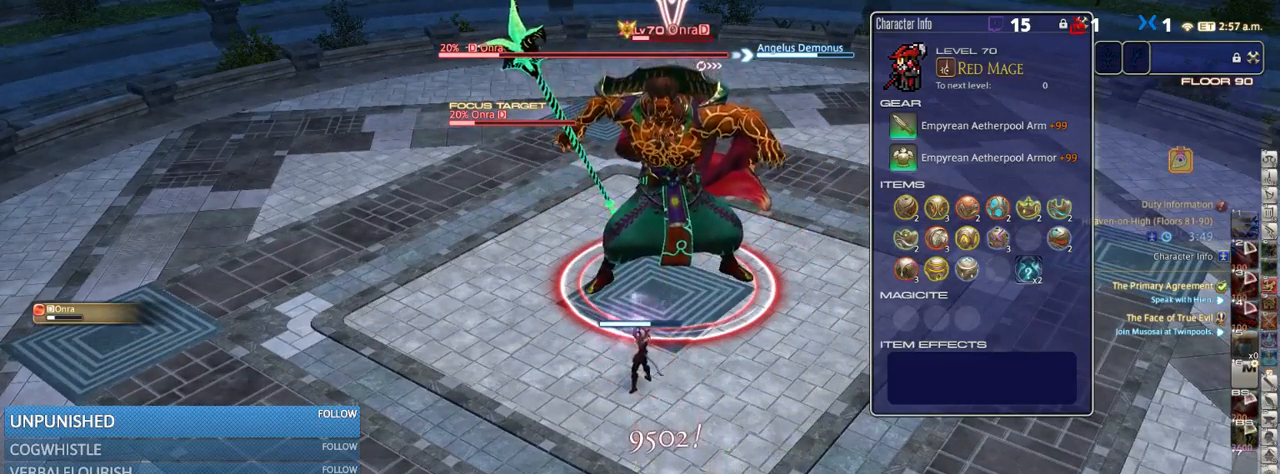
{"keys": [], "events": []}
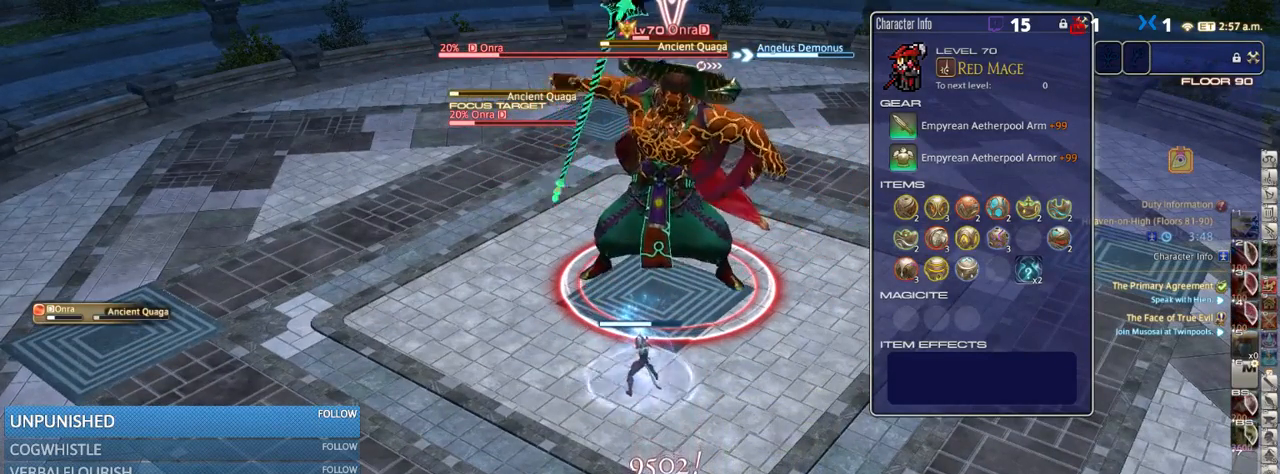
{"keys": [], "events": []}
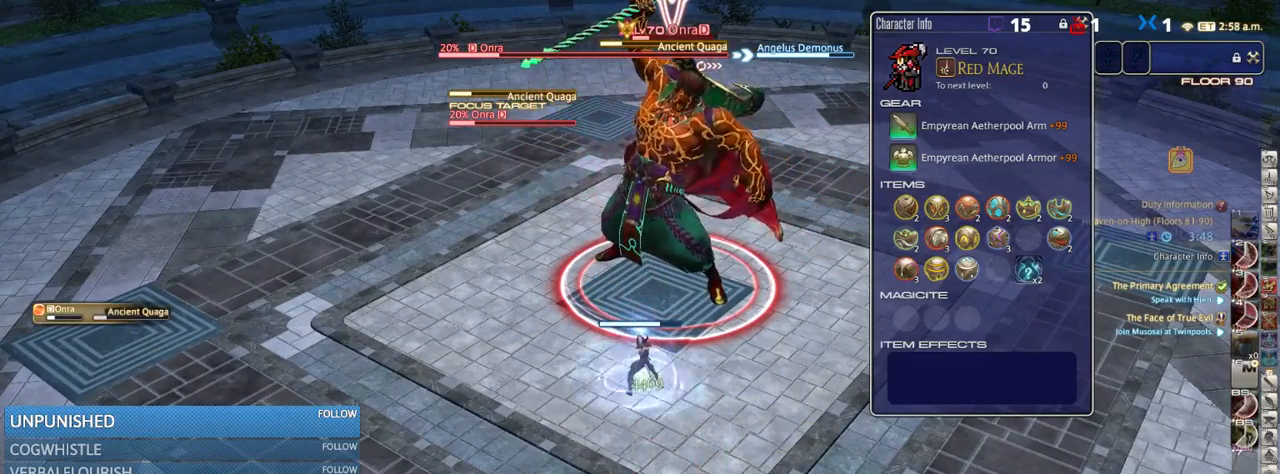
{"keys": [], "events": []}
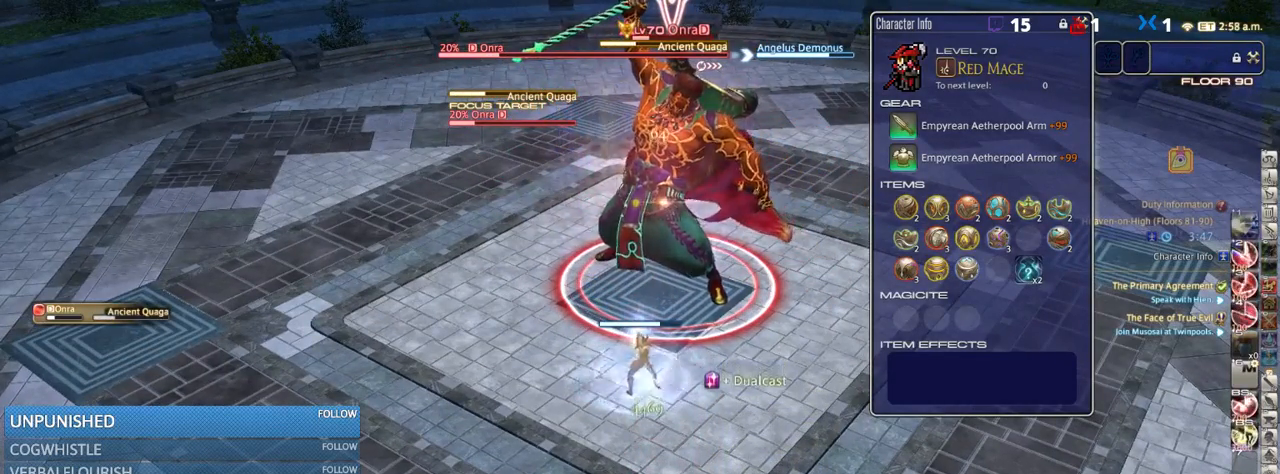
{"keys": ["1"], "events": [[350, "1", "down"], [416, "1", "up"], [500, "1", "down"]]}
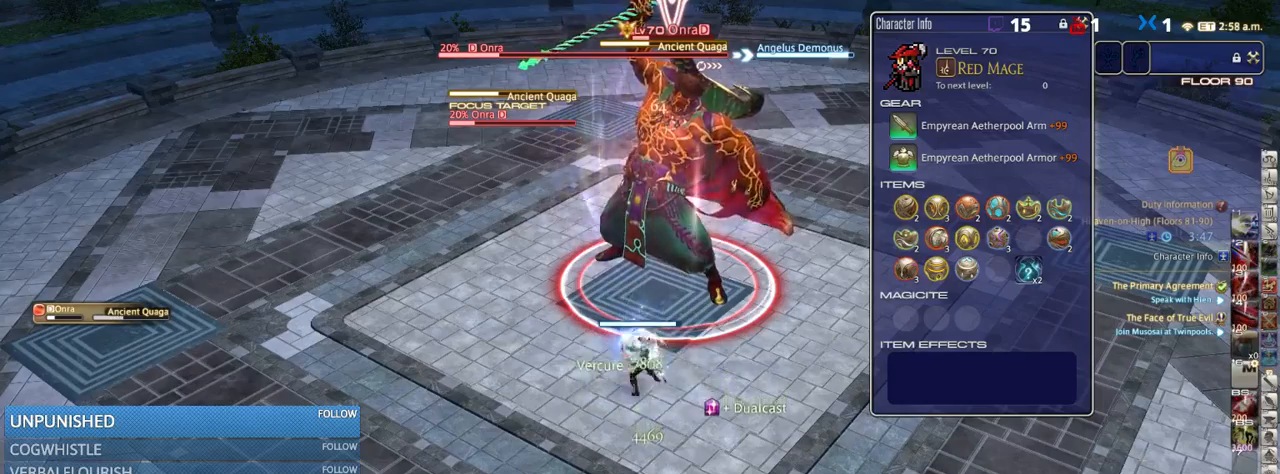
{"keys": [], "events": [[33, "1", "up"], [150, "1", "down"], [183, "1", "up"], [266, "1", "down"], [316, "1", "up"], [383, "1", "down"], [466, "1", "up"]]}
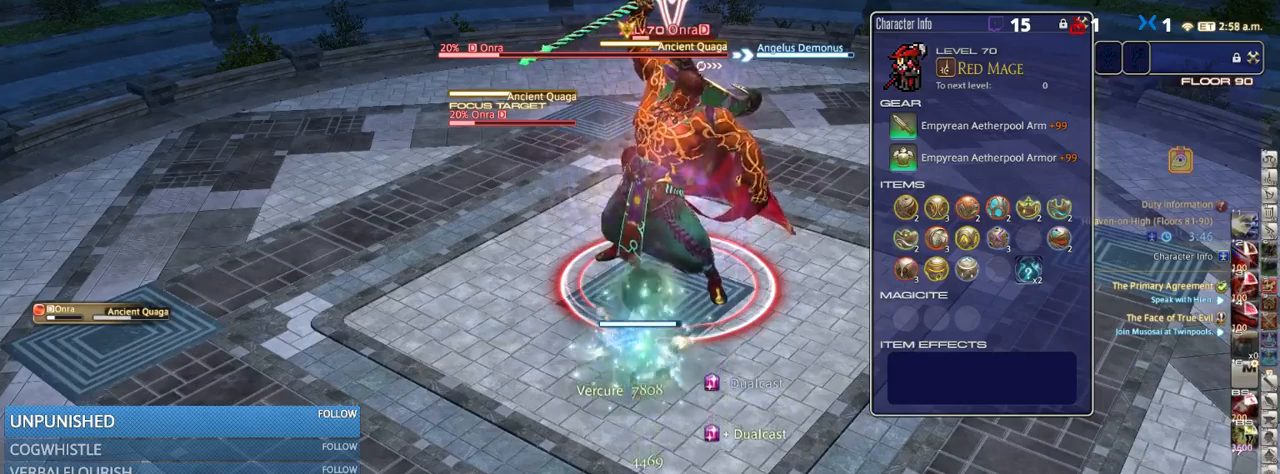
{"keys": [], "events": []}
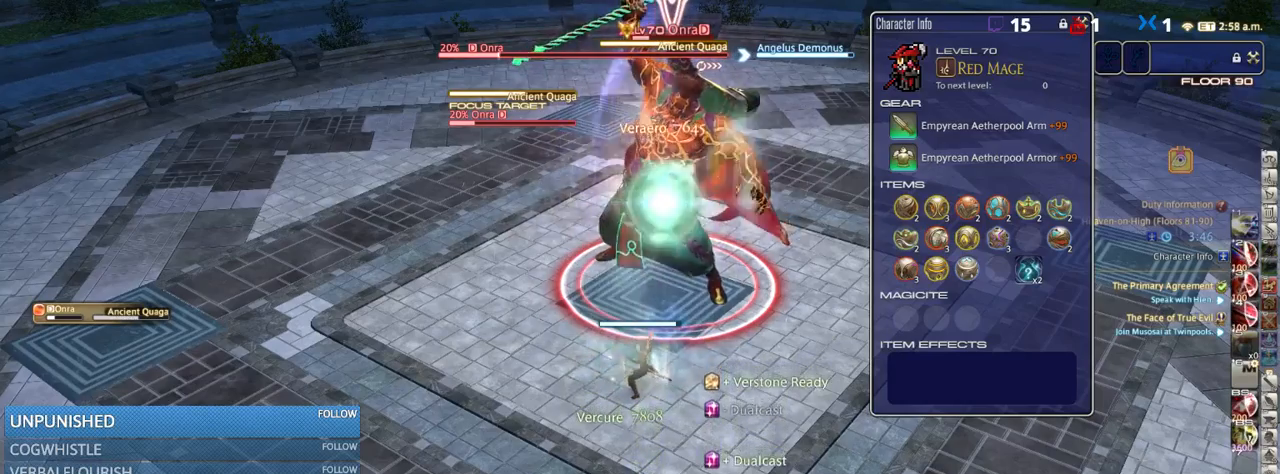
{"keys": ["8"], "events": [[200, "8", "down"], [283, "8", "up"], [350, "8", "down"], [433, "8", "up"], [483, "8", "down"]]}
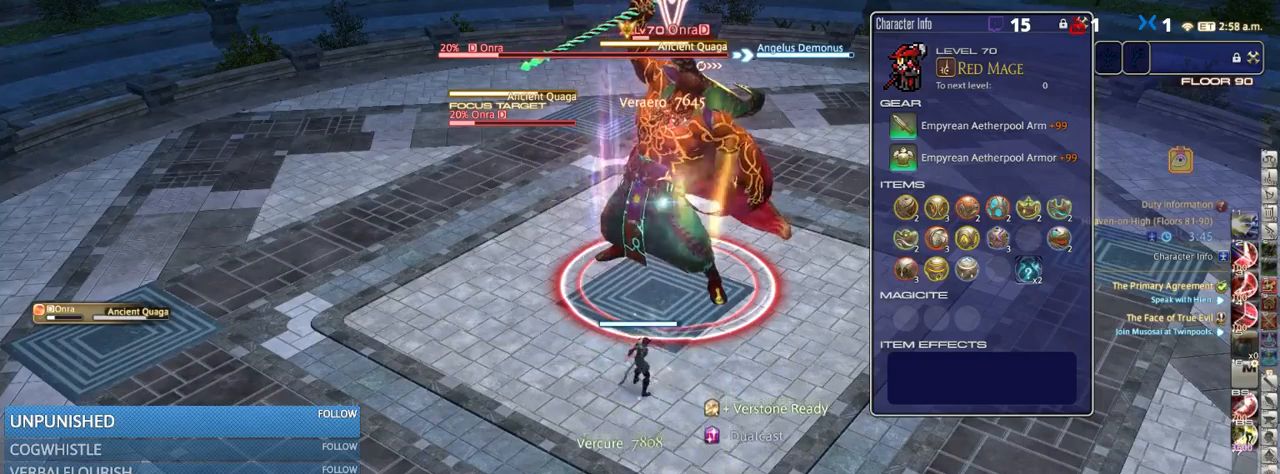
{"keys": [], "events": [[83, "8", "up"], [133, "8", "down"], [200, "8", "up"]]}
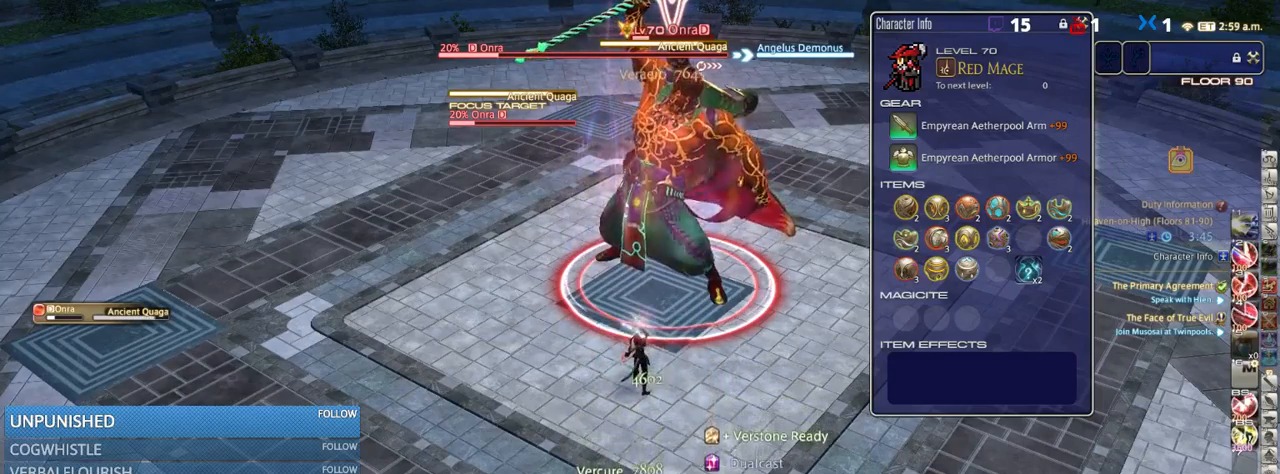
{"keys": [], "events": [[400, "2", "down"], [433, "2", "up"]]}
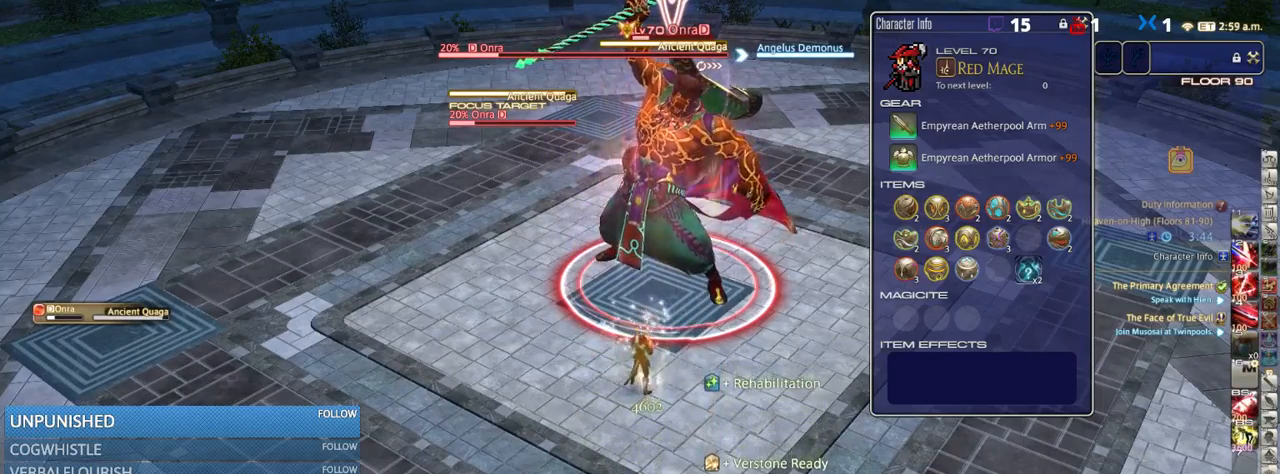
{"keys": ["2"], "events": [[33, "2", "down"], [100, "2", "up"], [183, "2", "down"], [216, "2", "up"], [283, "2", "down"], [366, "2", "up"], [450, "2", "down"]]}